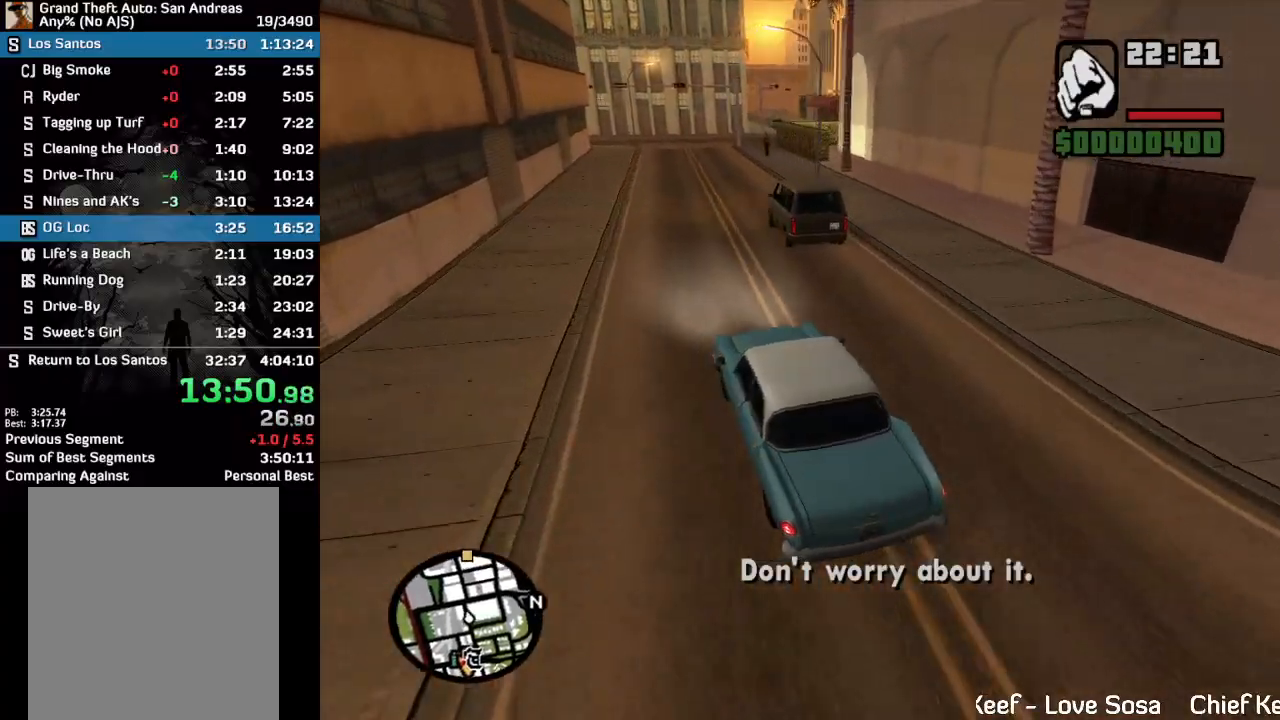
Gameplay with keyboard and mouse; each line is a JSON object with the keys and mouse buttons held at the frame after it. "events" lists presses ("down") and releases ("up") of "w", "mouse_left", "mouse_wheel" and "mouse_right" between this image and that frame as [ms after this image, input, new state], when the widget could be followed in between. "mouse_left", "mouse_wheel", "mouse_right" = the "left", "wheel", "right" buttons of the "mouse" list. No other keys are recorded. "wheel" means that the mouse wheel is clicked or scrolled. Mouse movement is not recorded.
{"keys": ["w"], "mouse": [], "events": []}
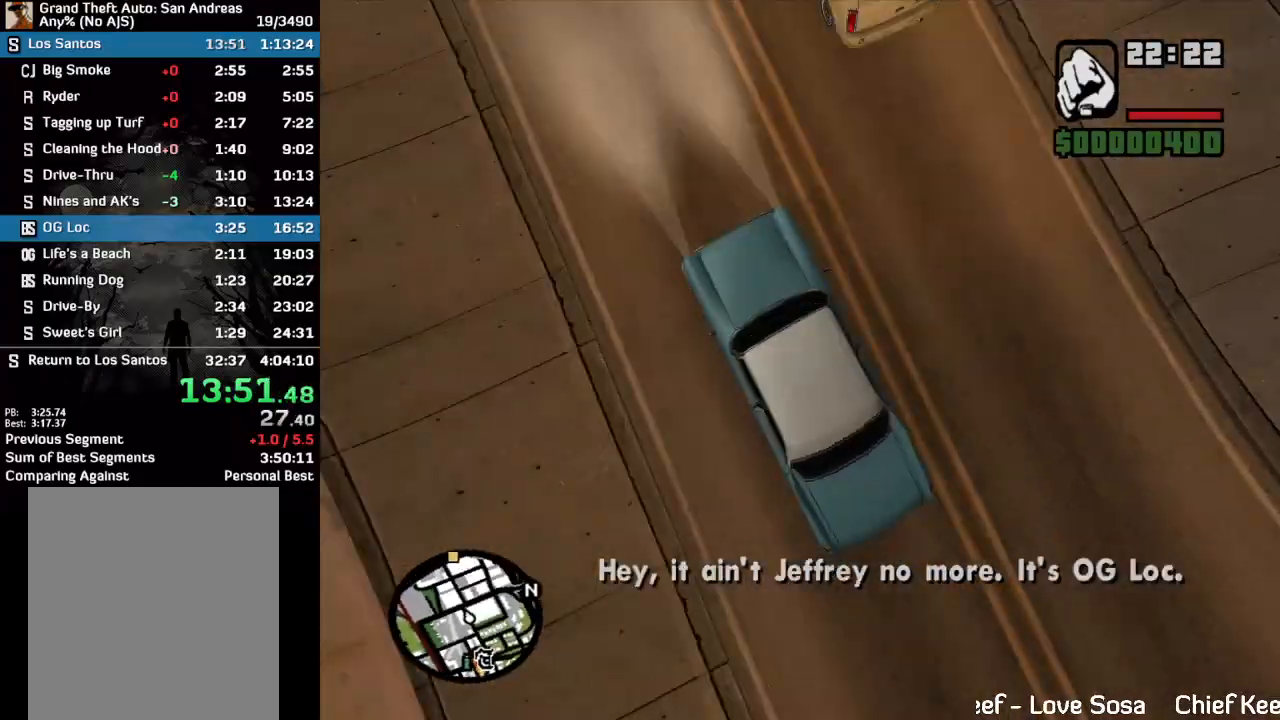
{"keys": ["w"], "mouse": [], "events": []}
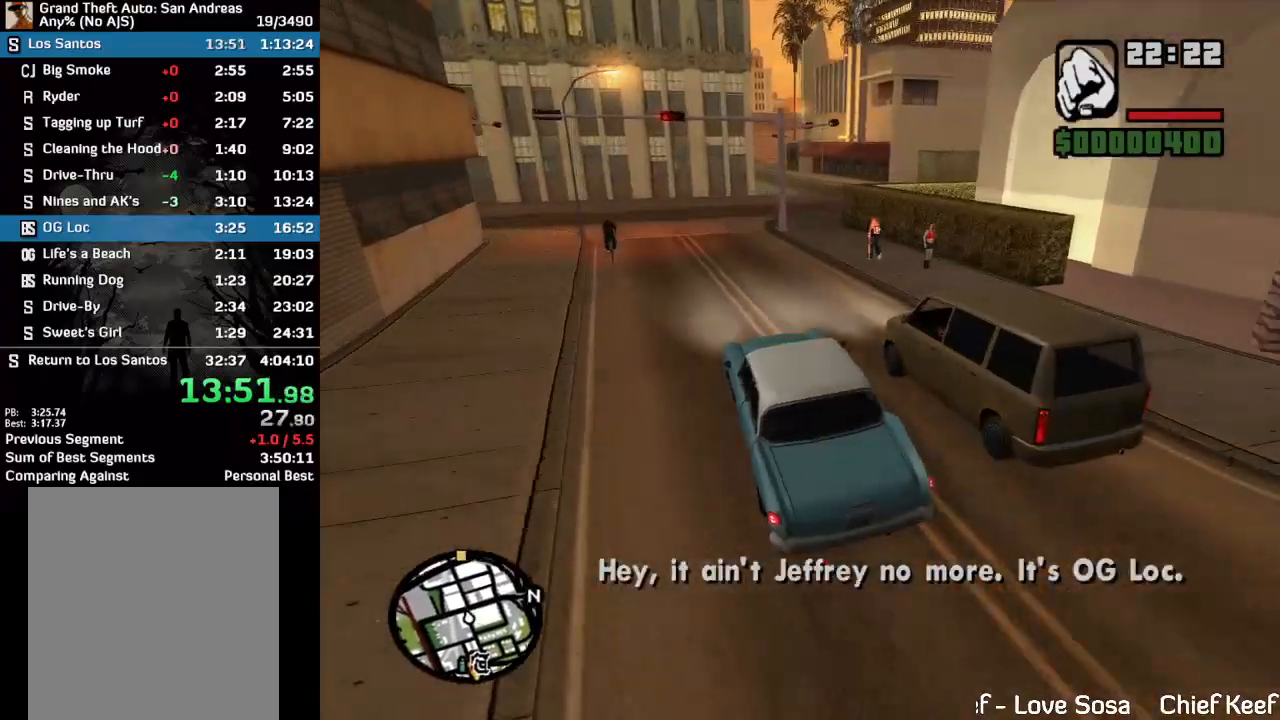
{"keys": ["w"], "mouse": [], "events": []}
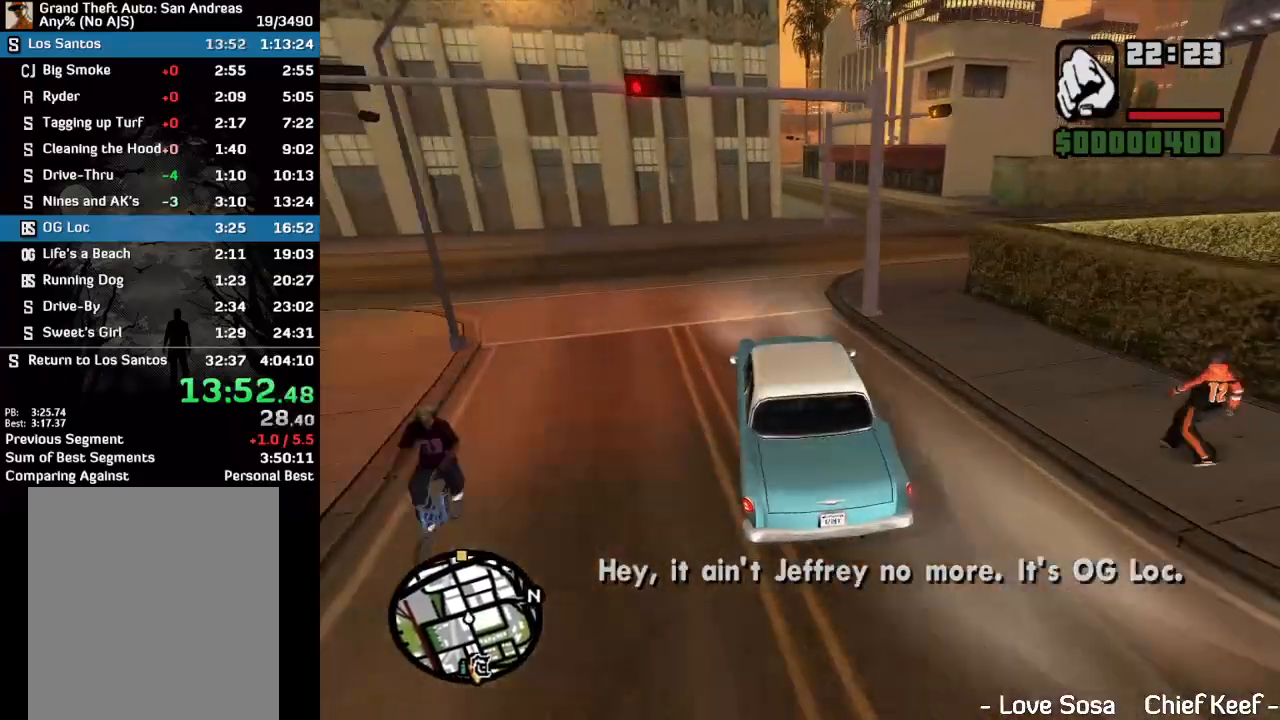
{"keys": ["w"], "mouse": [], "events": []}
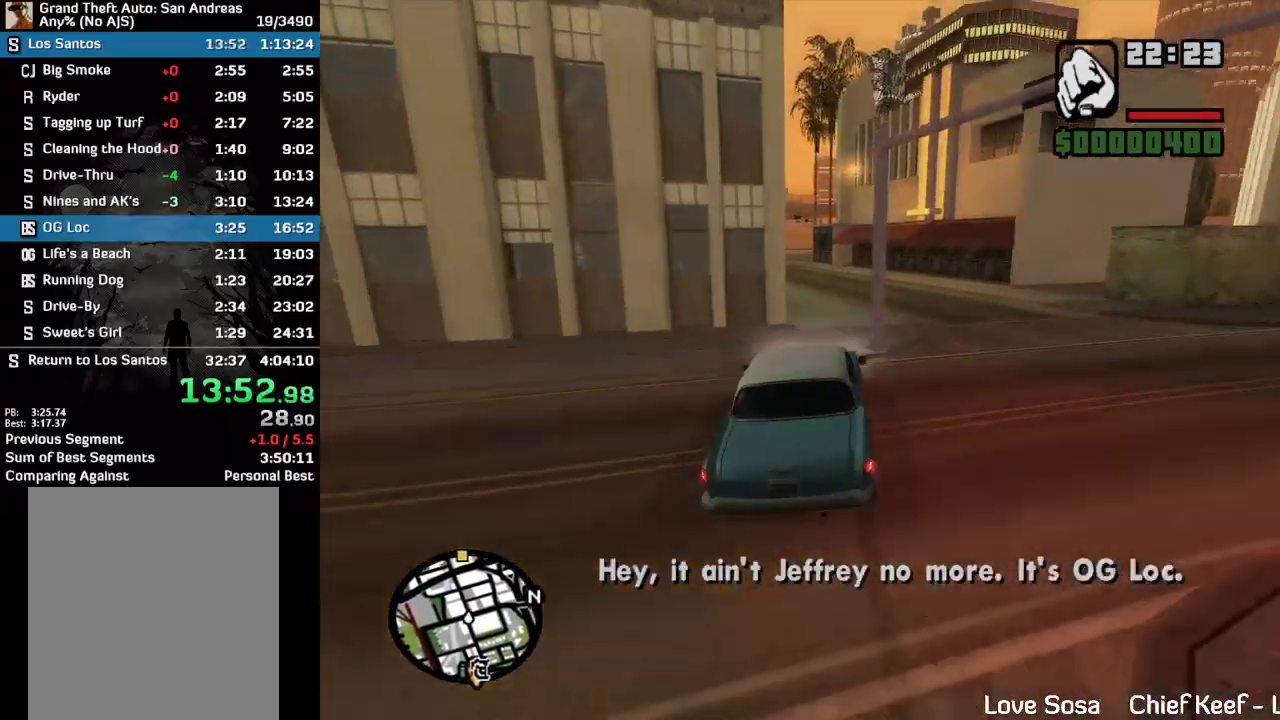
{"keys": ["w"], "mouse": [], "events": []}
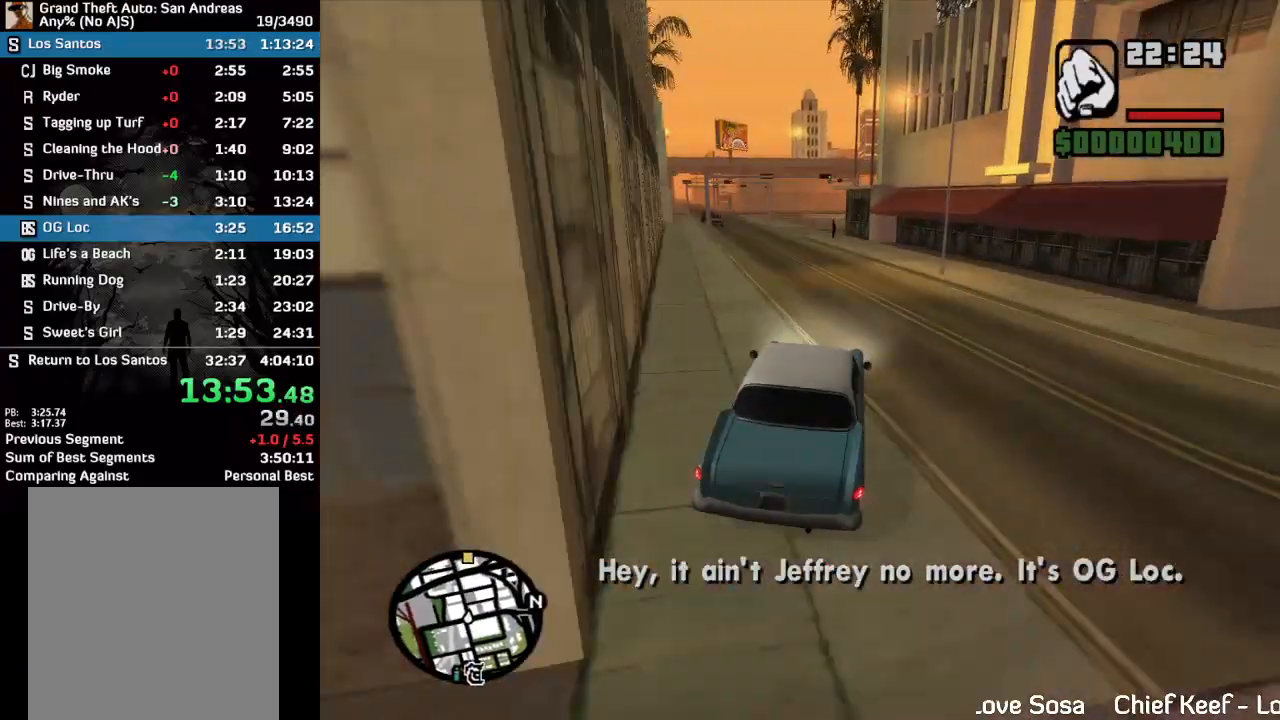
{"keys": ["w"], "mouse": [], "events": []}
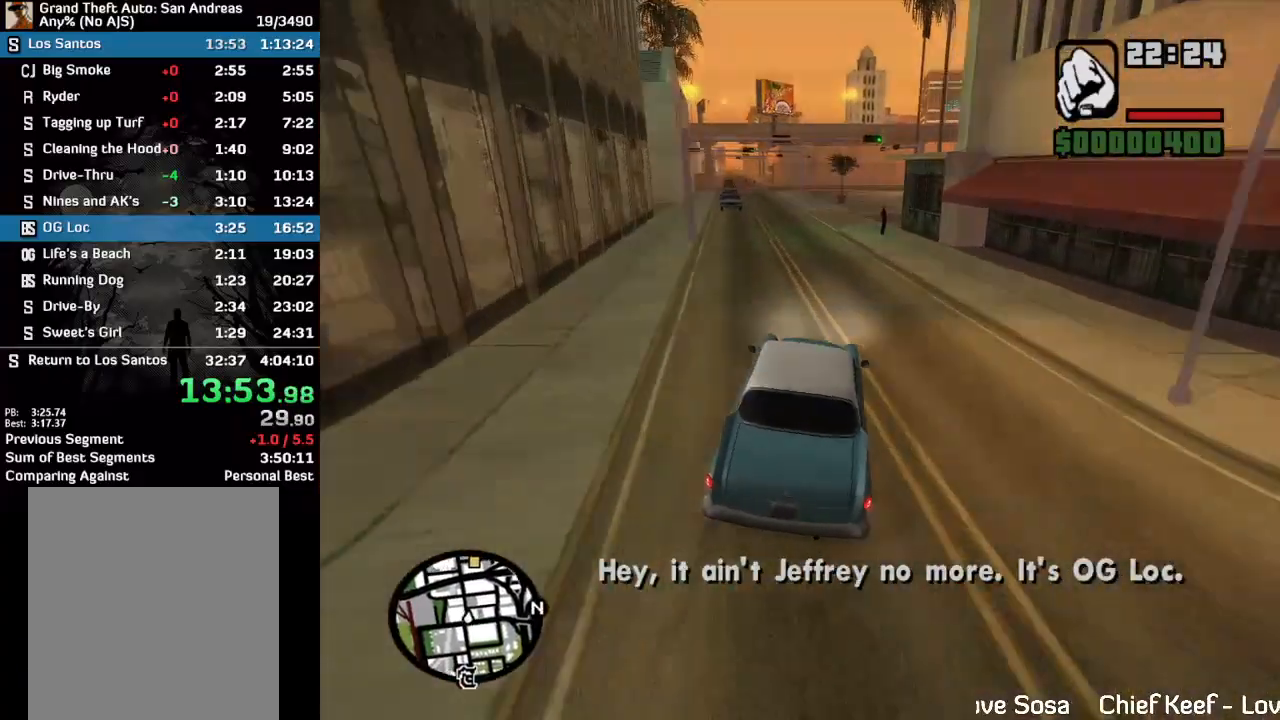
{"keys": ["w"], "mouse": [], "events": []}
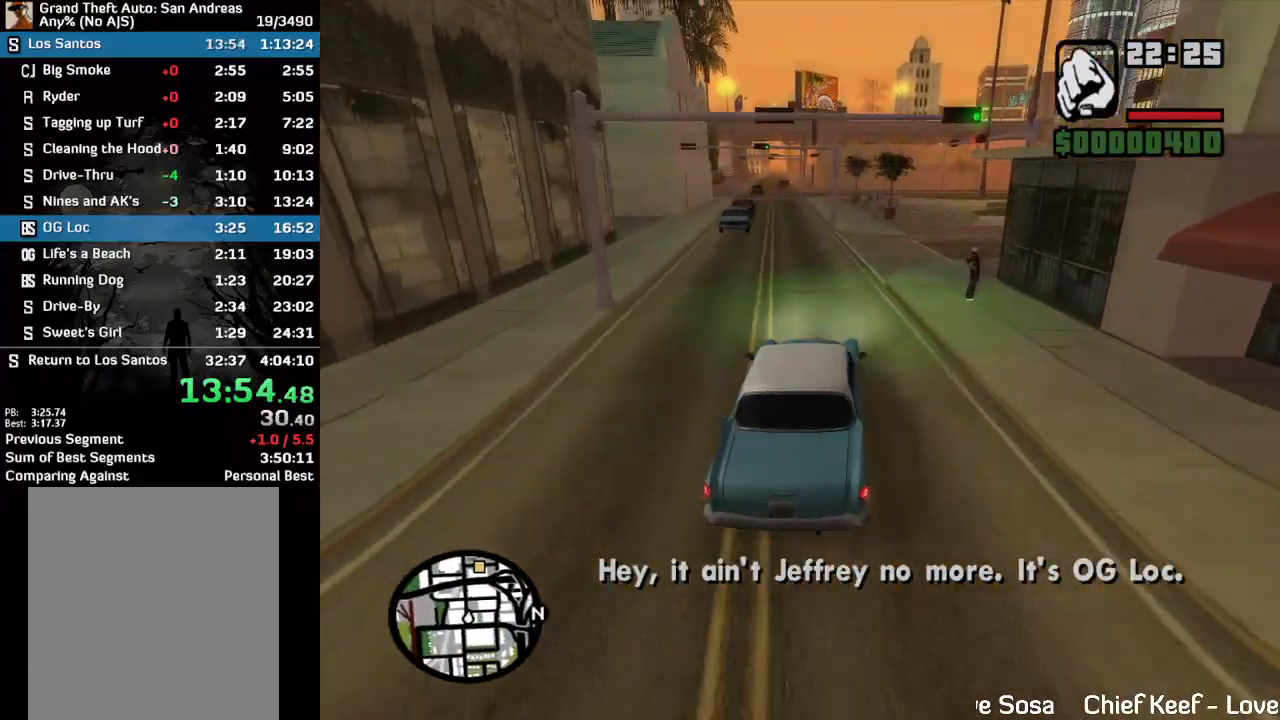
{"keys": ["w"], "mouse": [], "events": []}
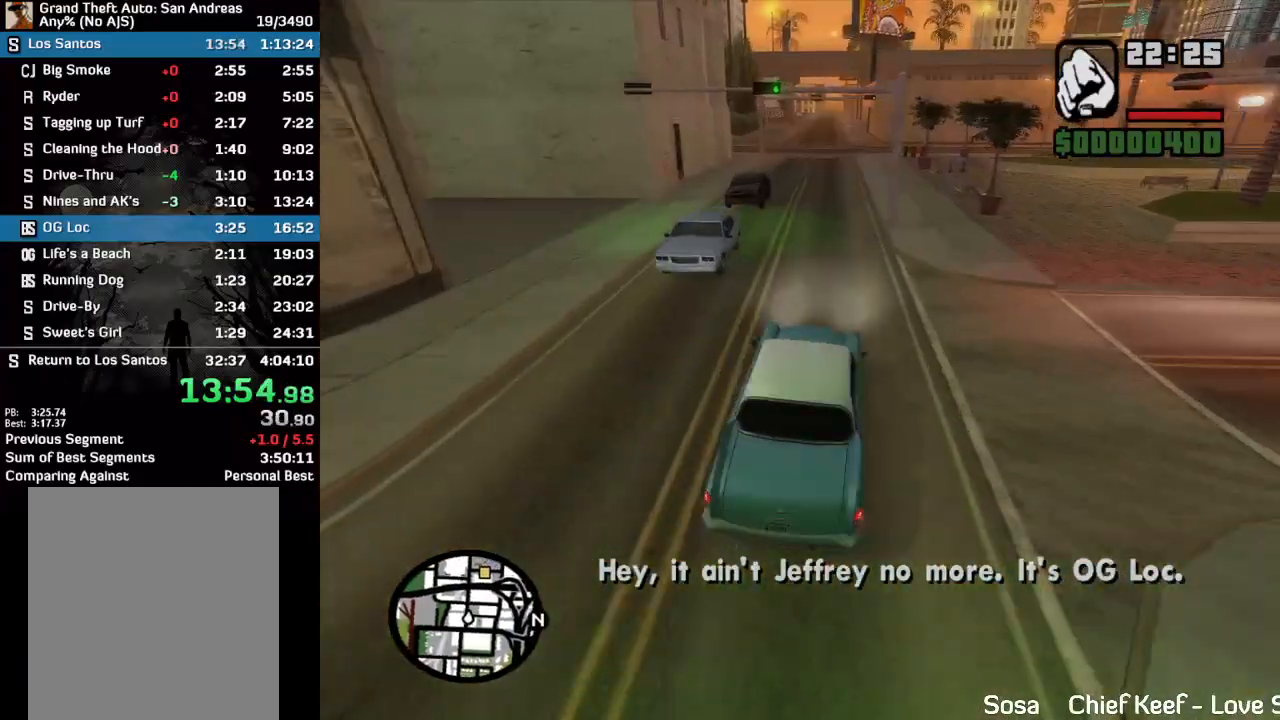
{"keys": ["w"], "mouse": [], "events": []}
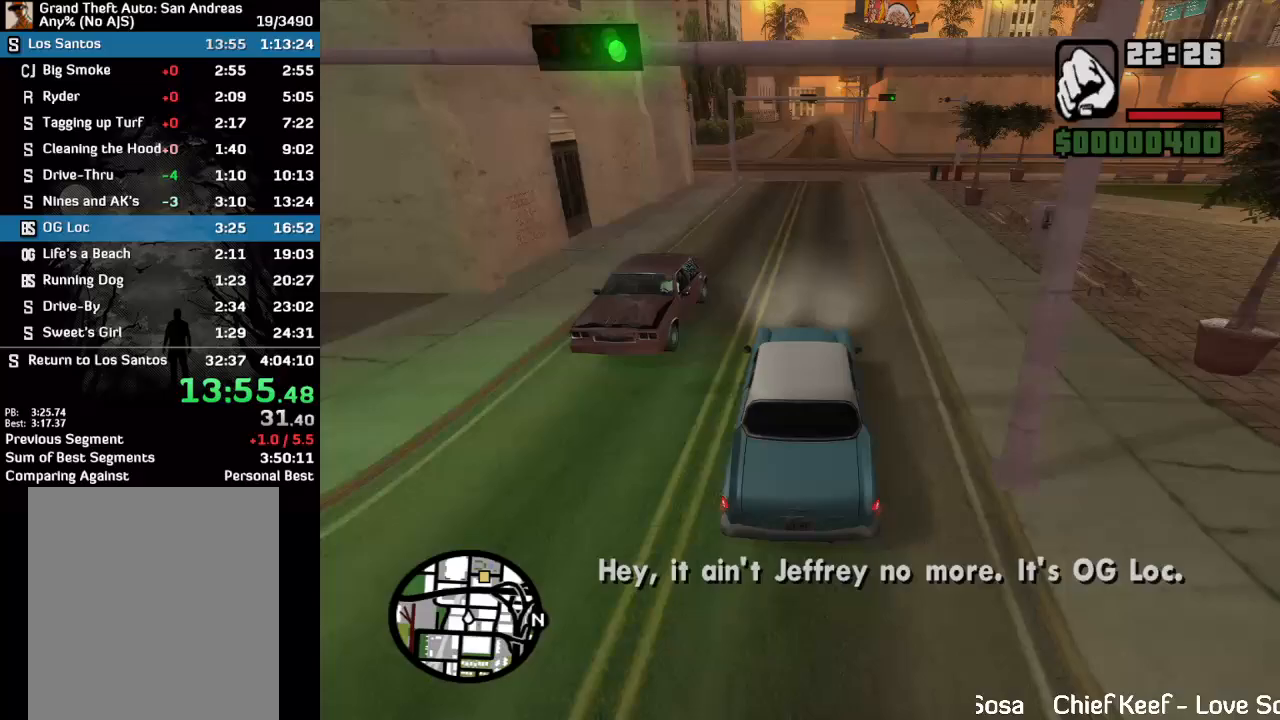
{"keys": ["w"], "mouse": [], "events": []}
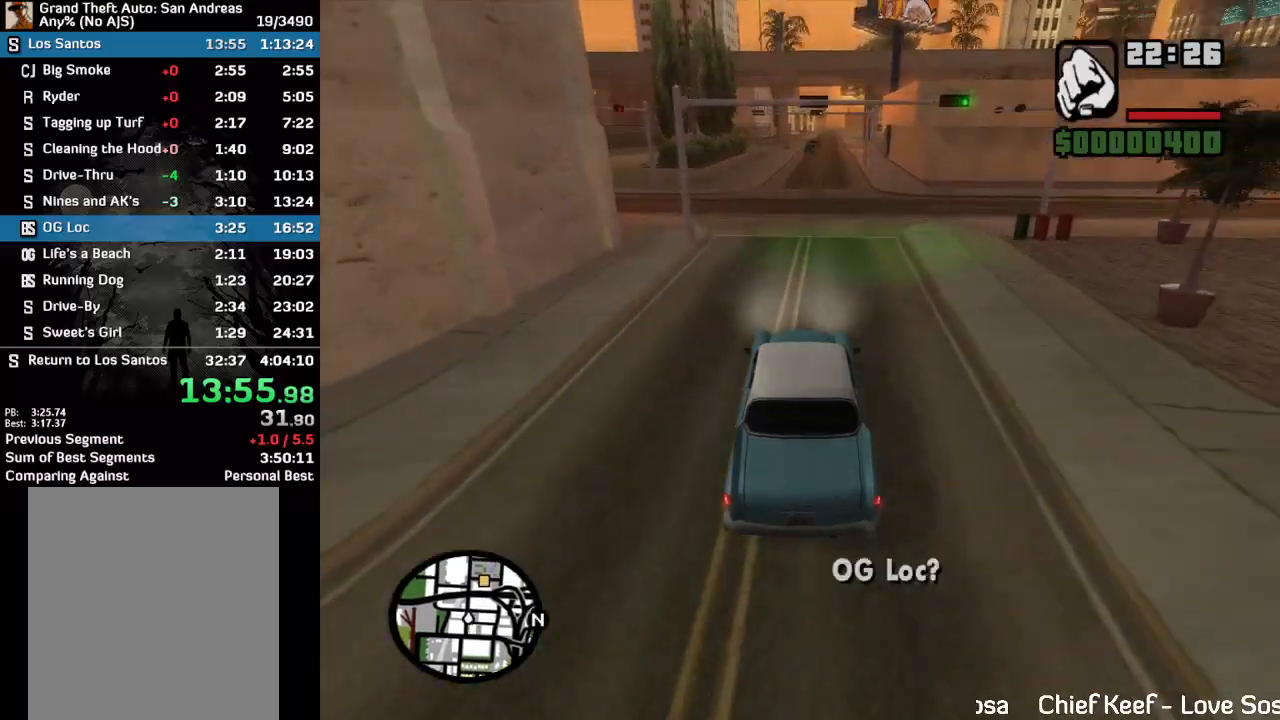
{"keys": ["w"], "mouse": [], "events": []}
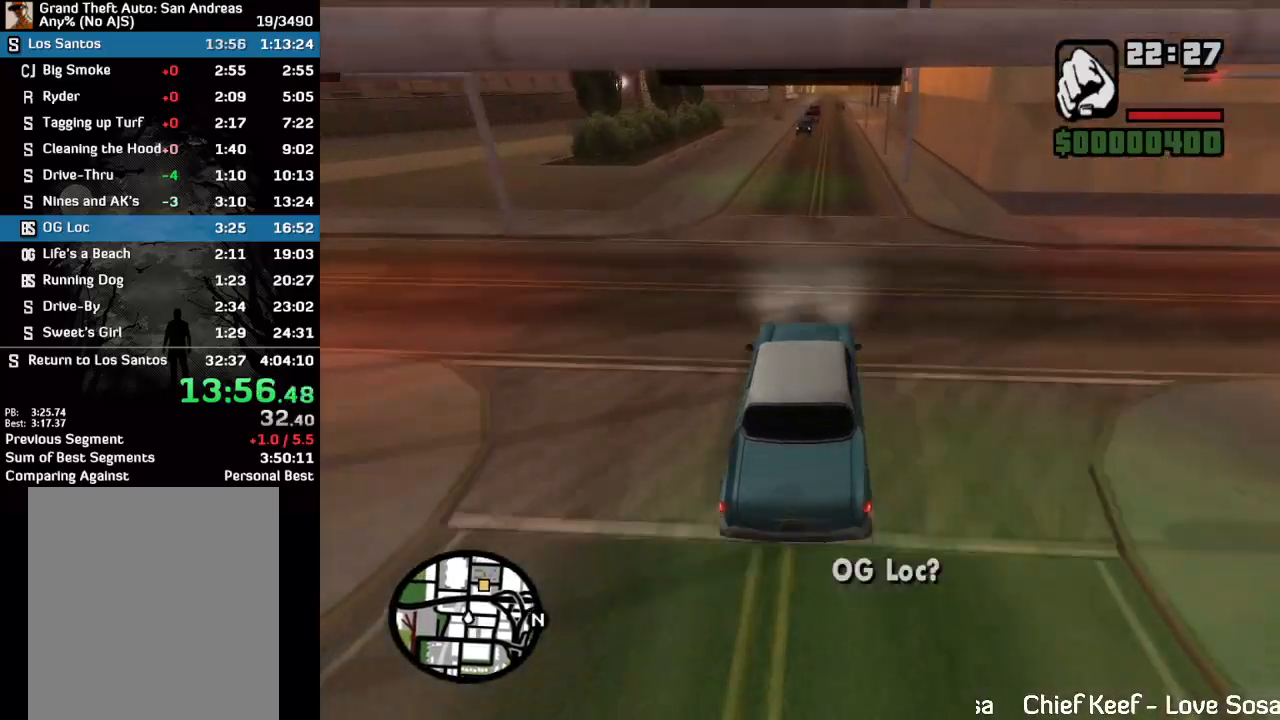
{"keys": ["w"], "mouse": [], "events": []}
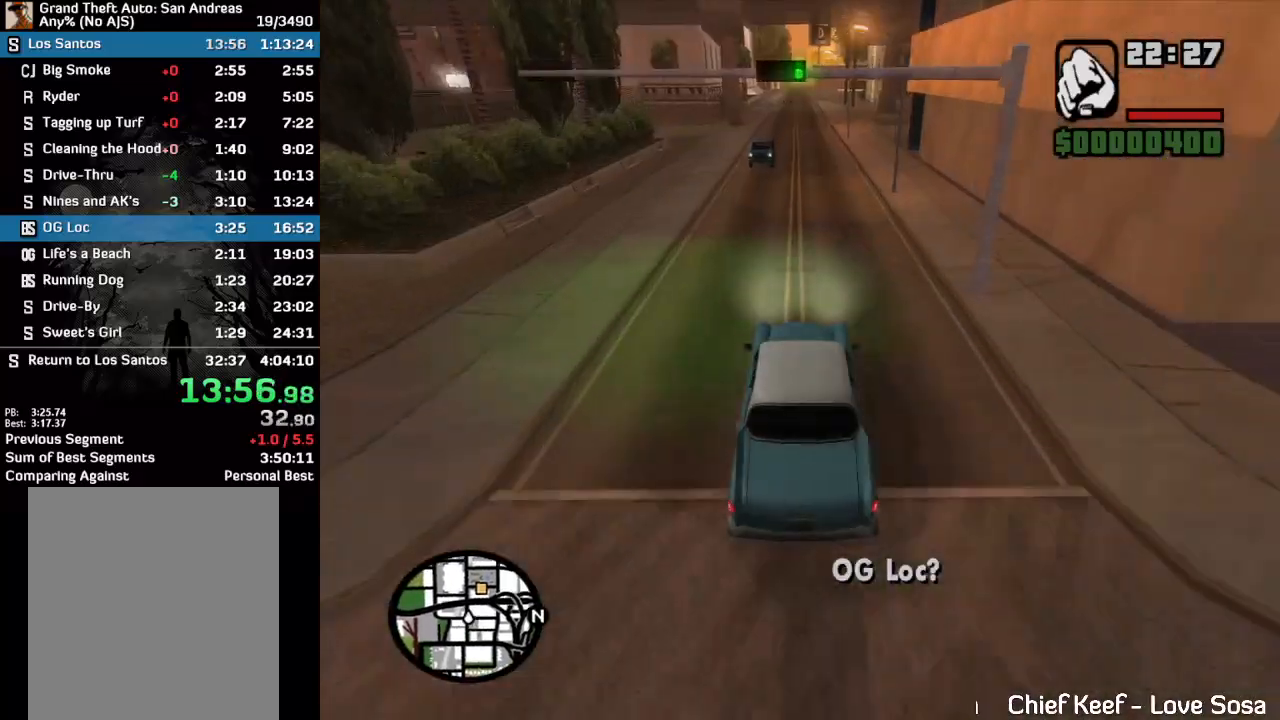
{"keys": ["w"], "mouse": [], "events": []}
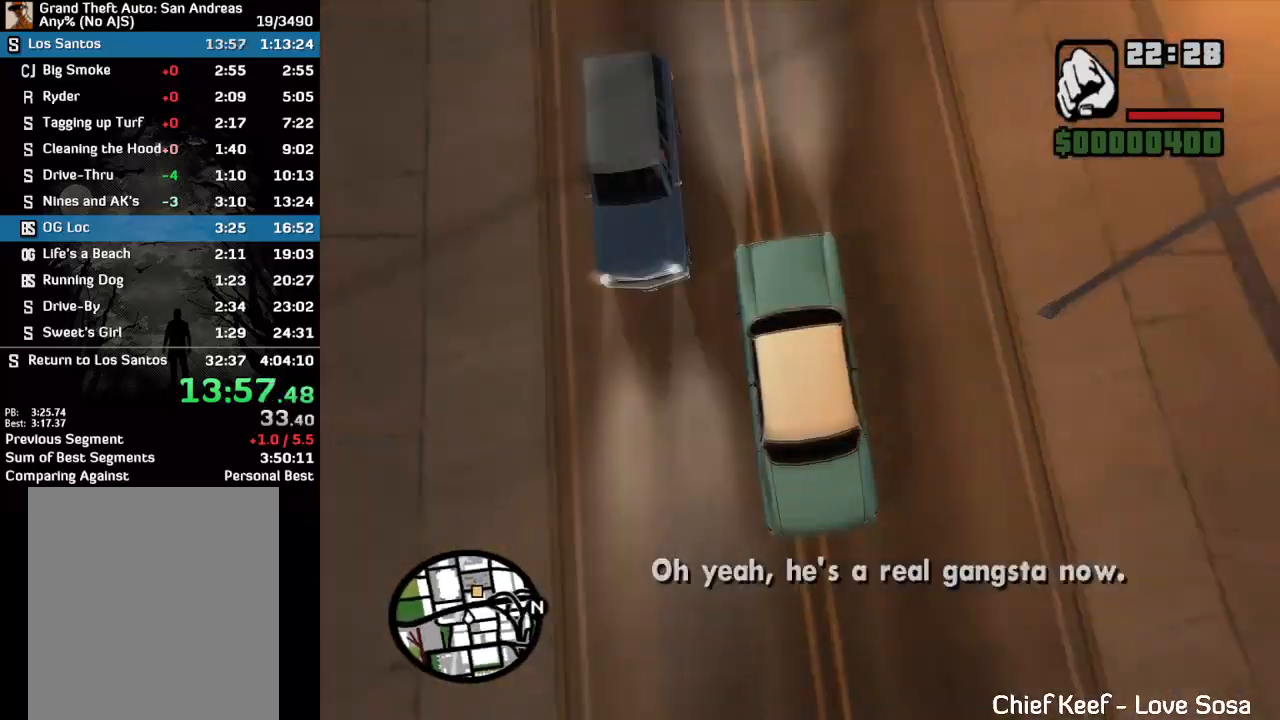
{"keys": ["w"], "mouse": [], "events": []}
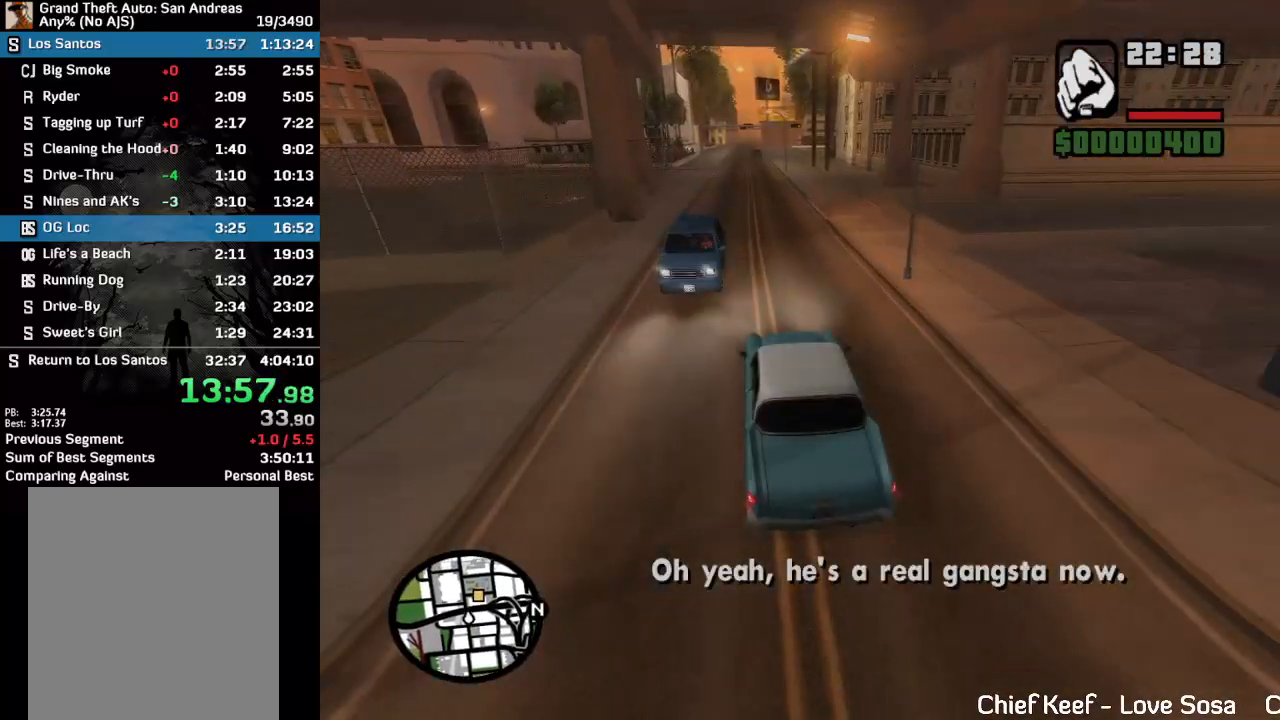
{"keys": ["w"], "mouse": [], "events": []}
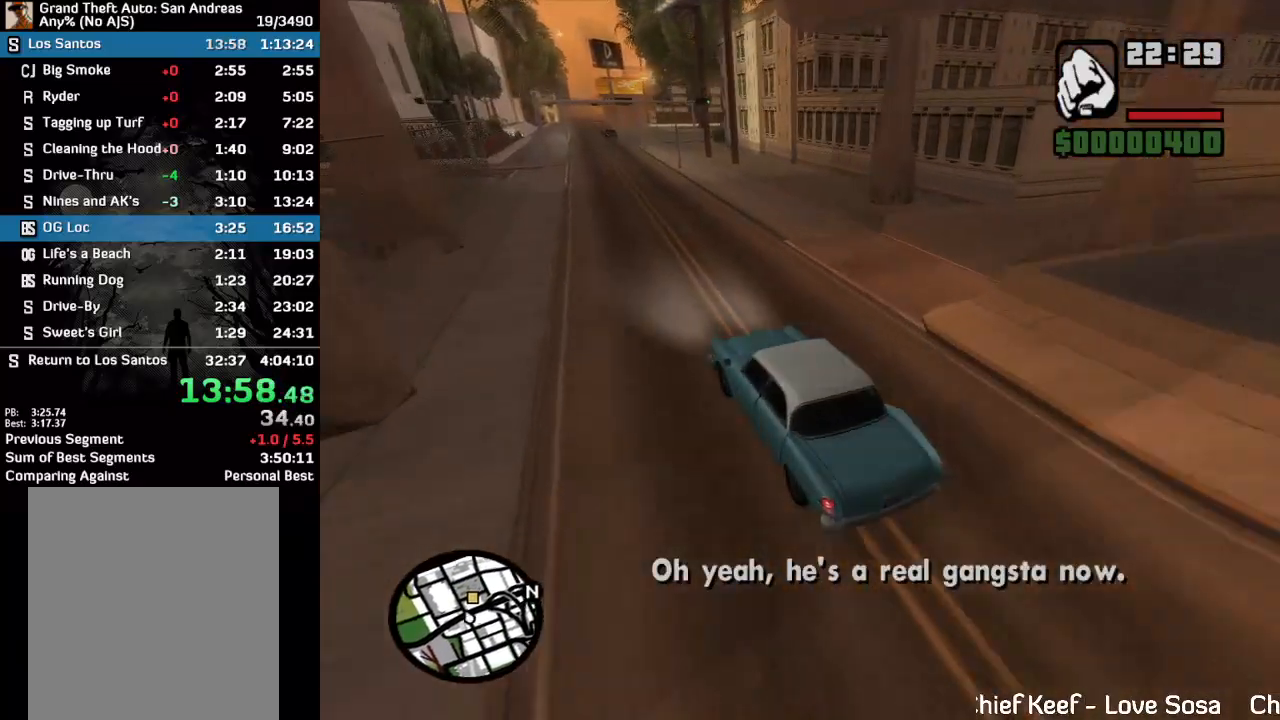
{"keys": ["w"], "mouse": [], "events": []}
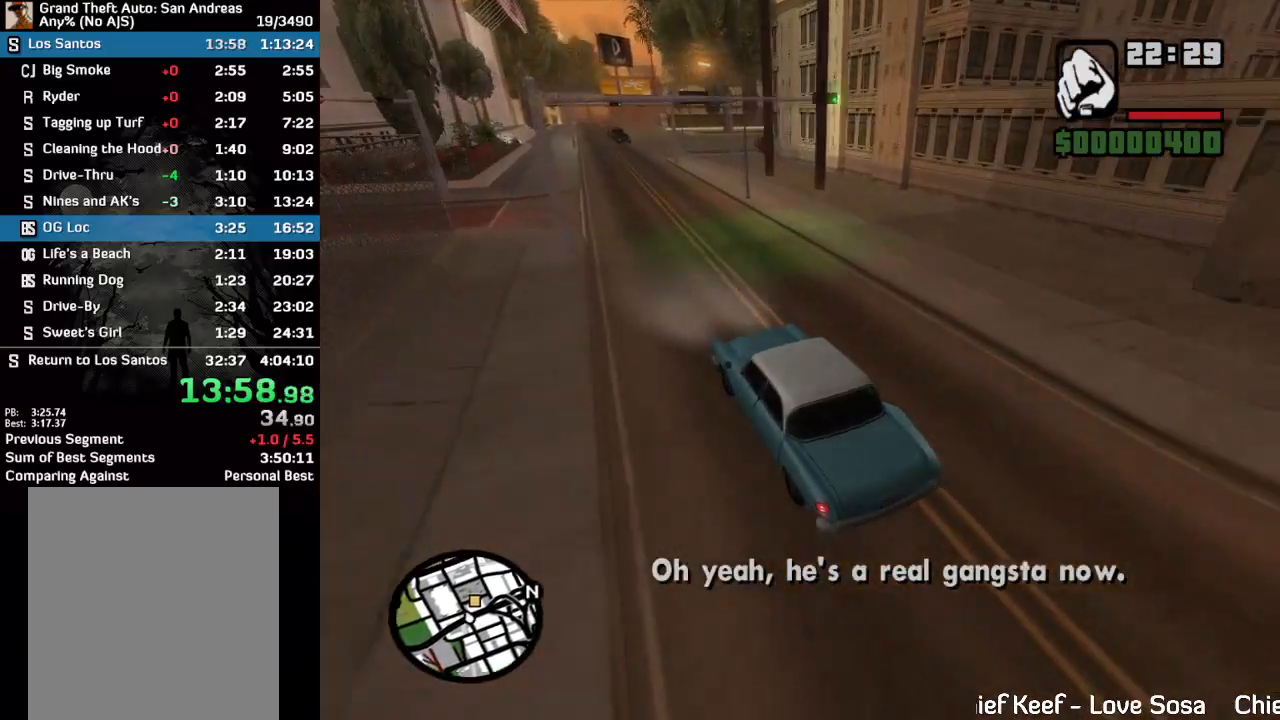
{"keys": [], "mouse": [], "events": [[67, "w", "up"]]}
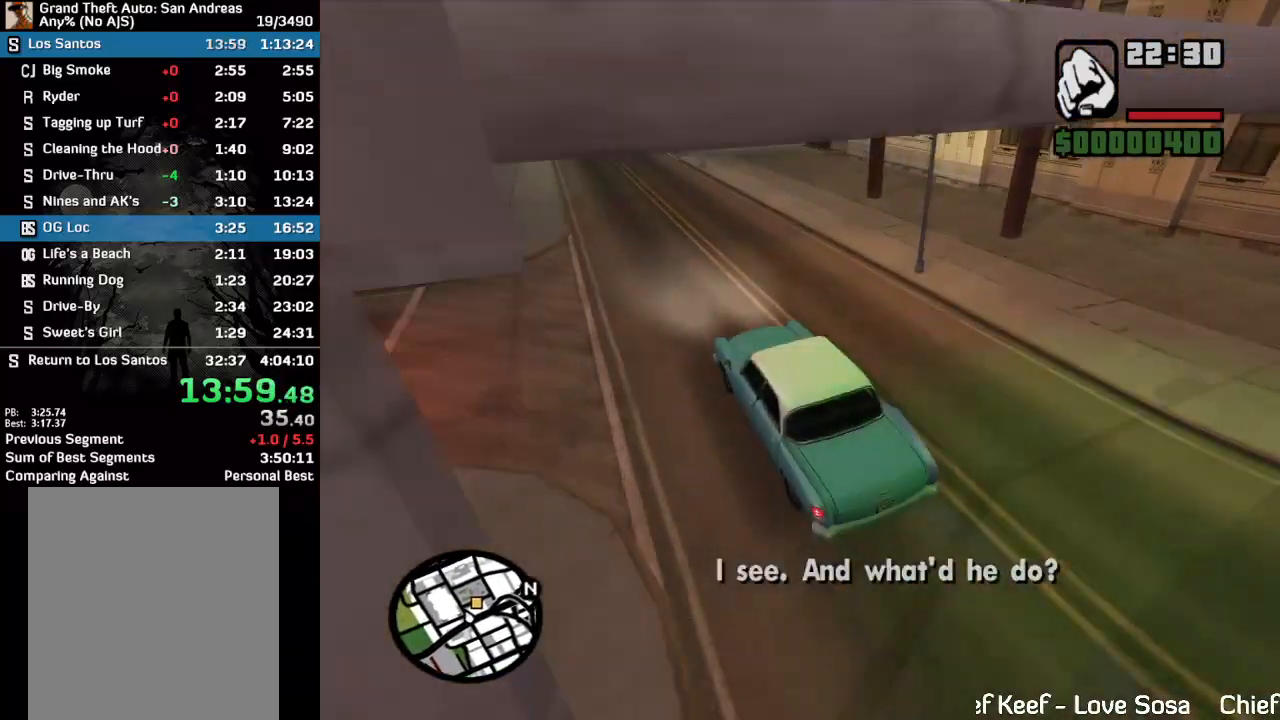
{"keys": [], "mouse": [], "events": []}
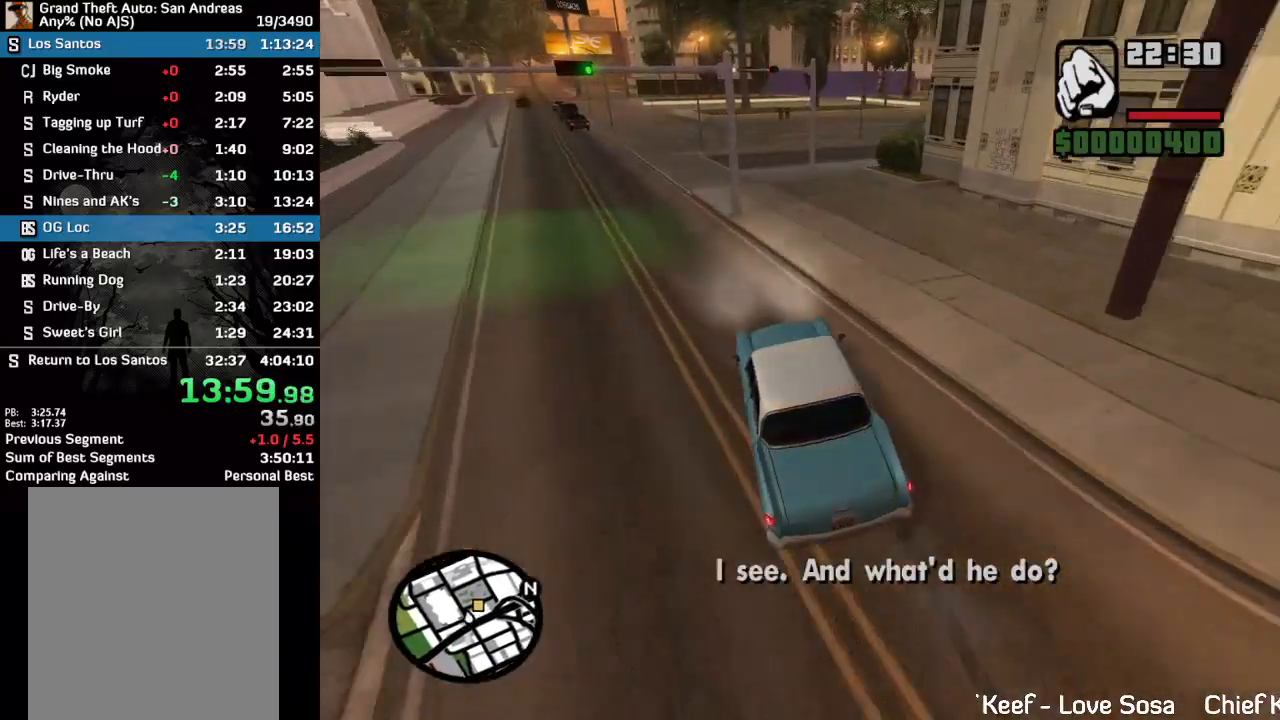
{"keys": [], "mouse": [], "events": []}
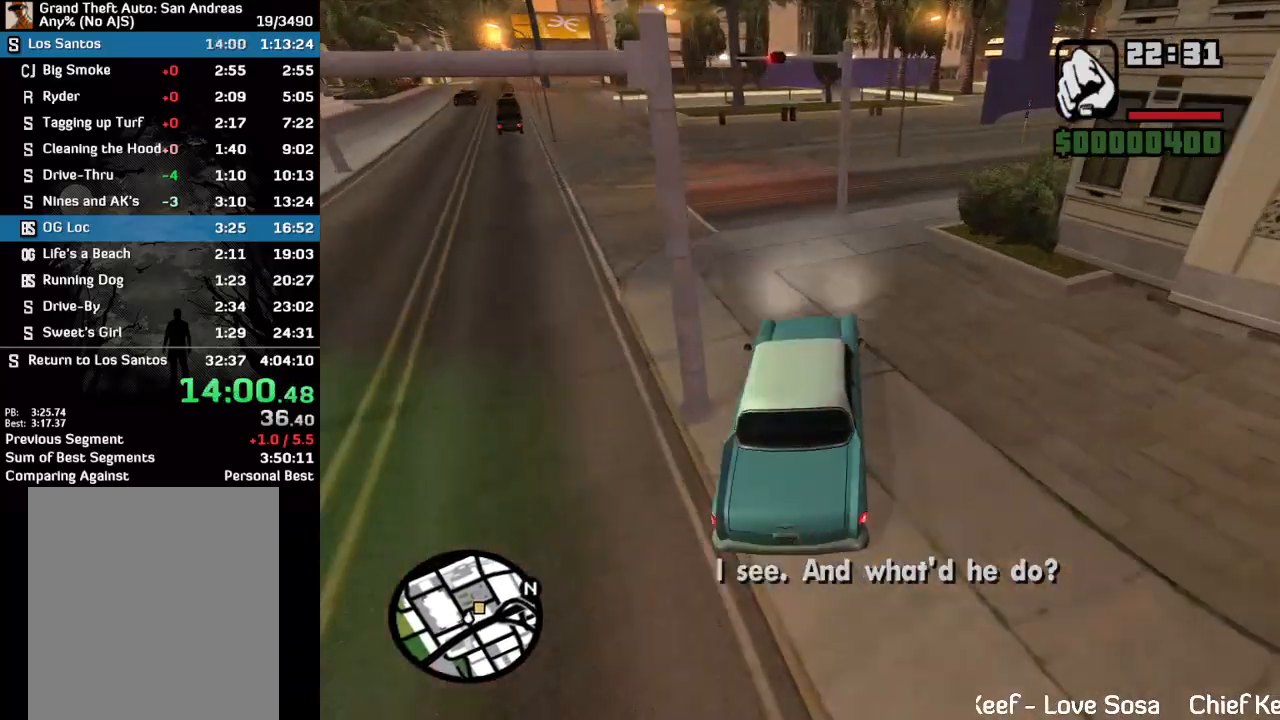
{"keys": ["w"], "mouse": [], "events": [[400, "w", "down"]]}
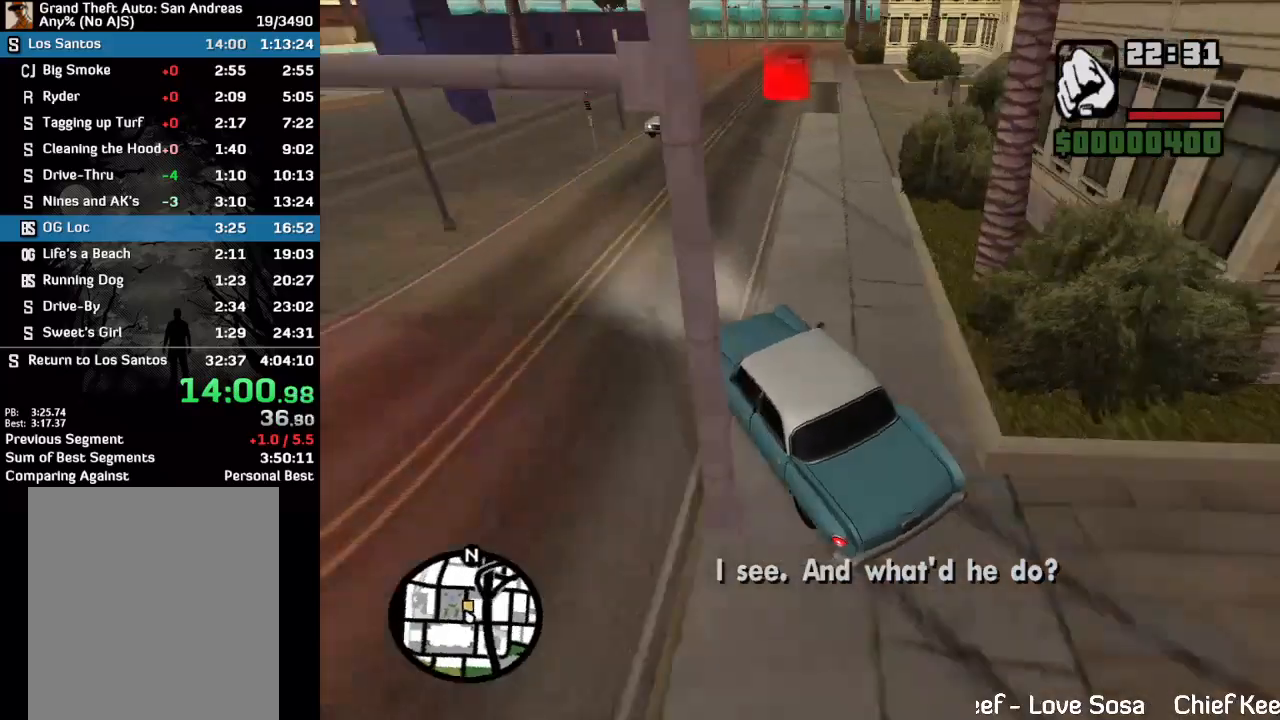
{"keys": ["w"], "mouse": [], "events": []}
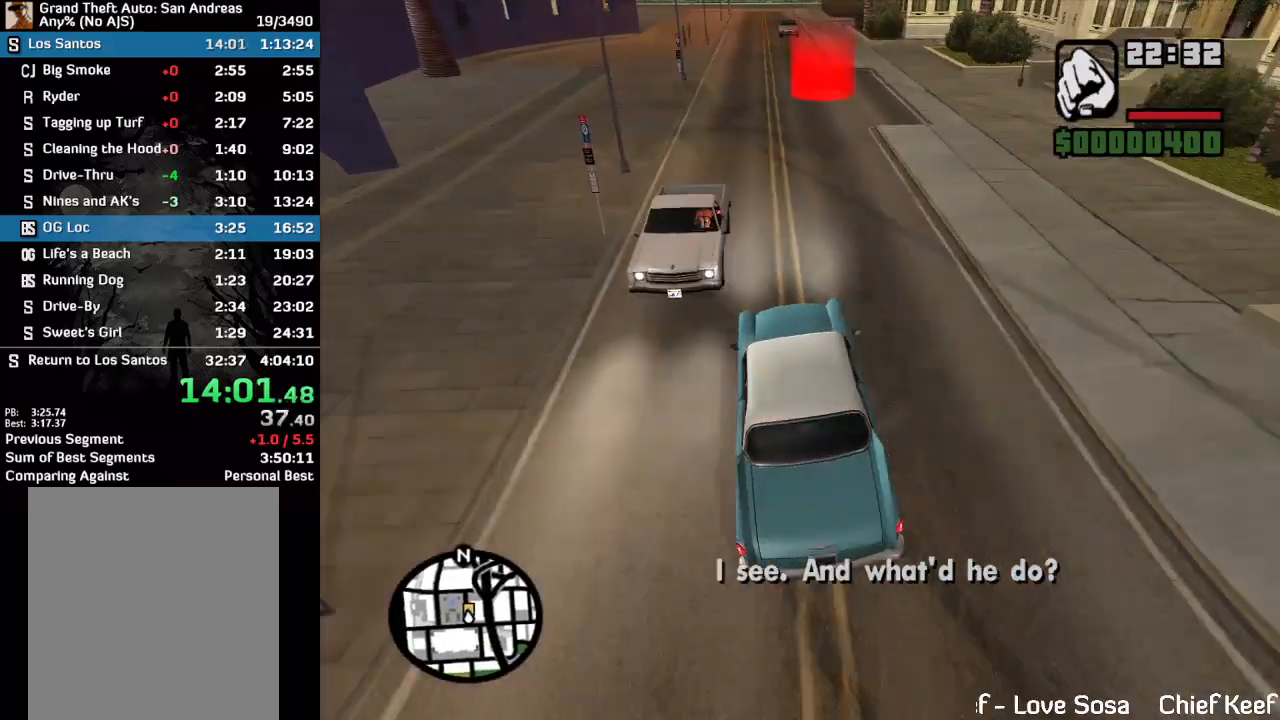
{"keys": ["w"], "mouse": [], "events": []}
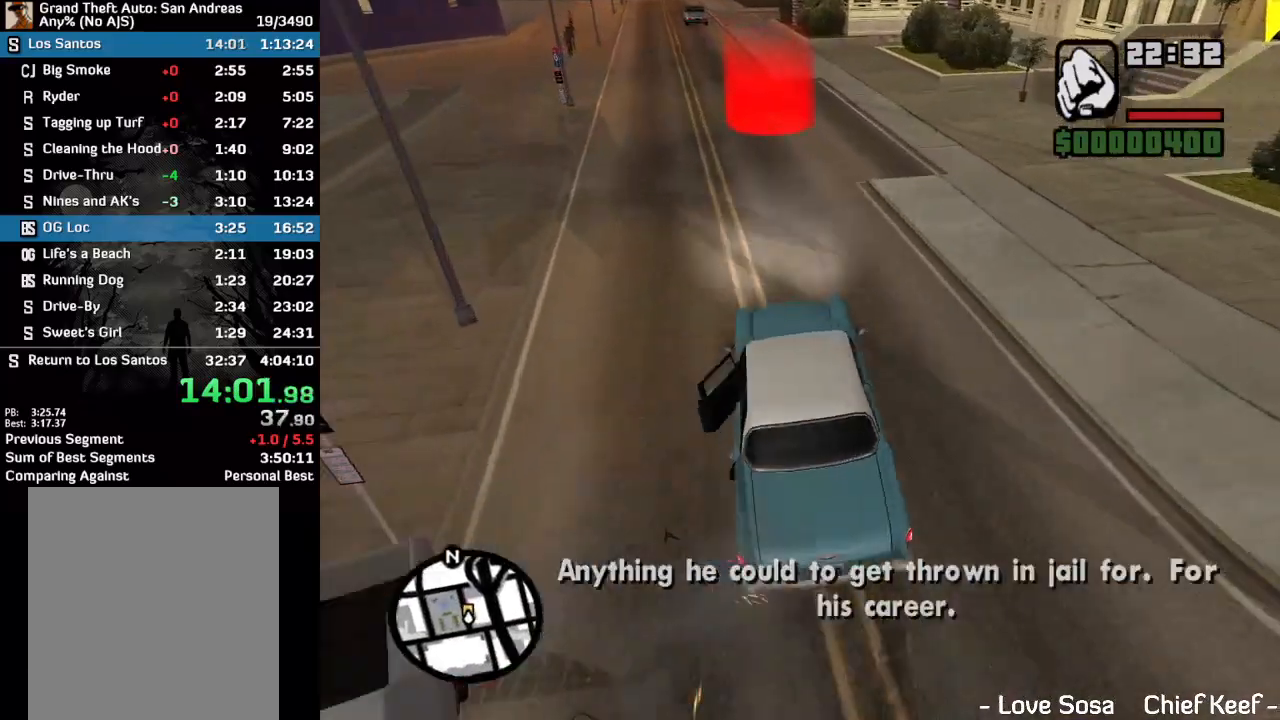
{"keys": ["w"], "mouse": [], "events": []}
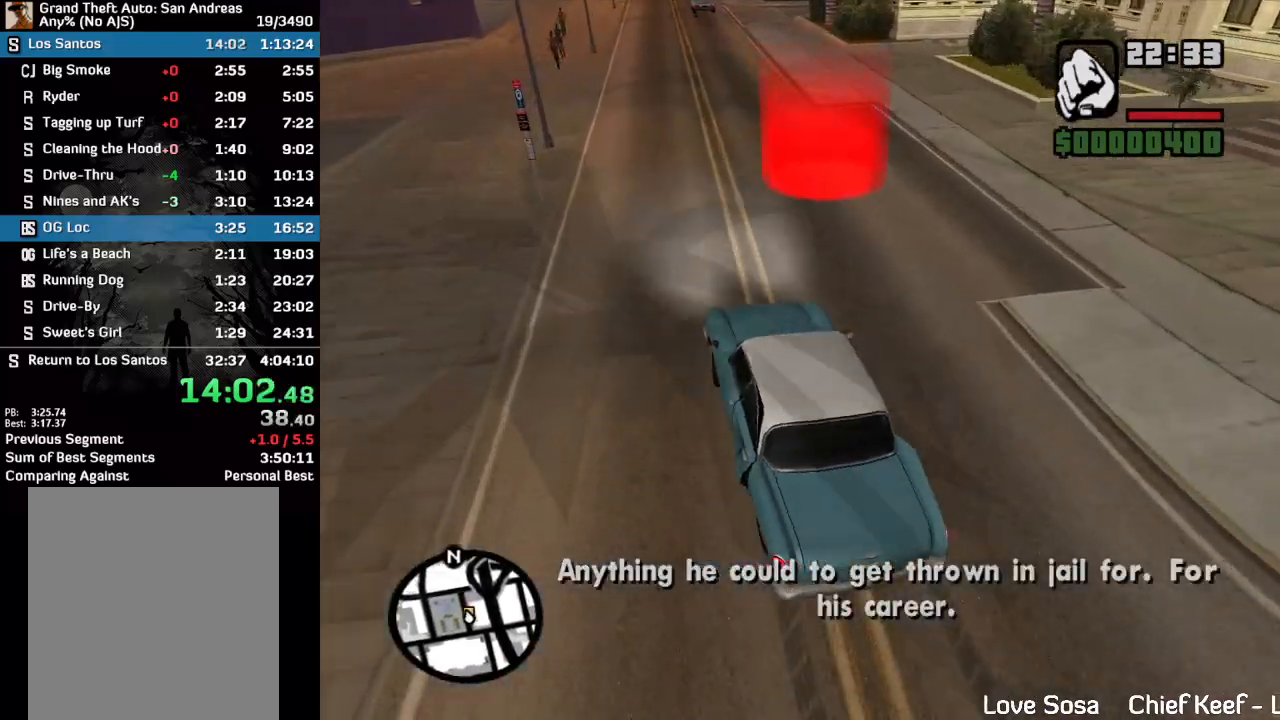
{"keys": [], "mouse": [], "events": [[367, "w", "up"]]}
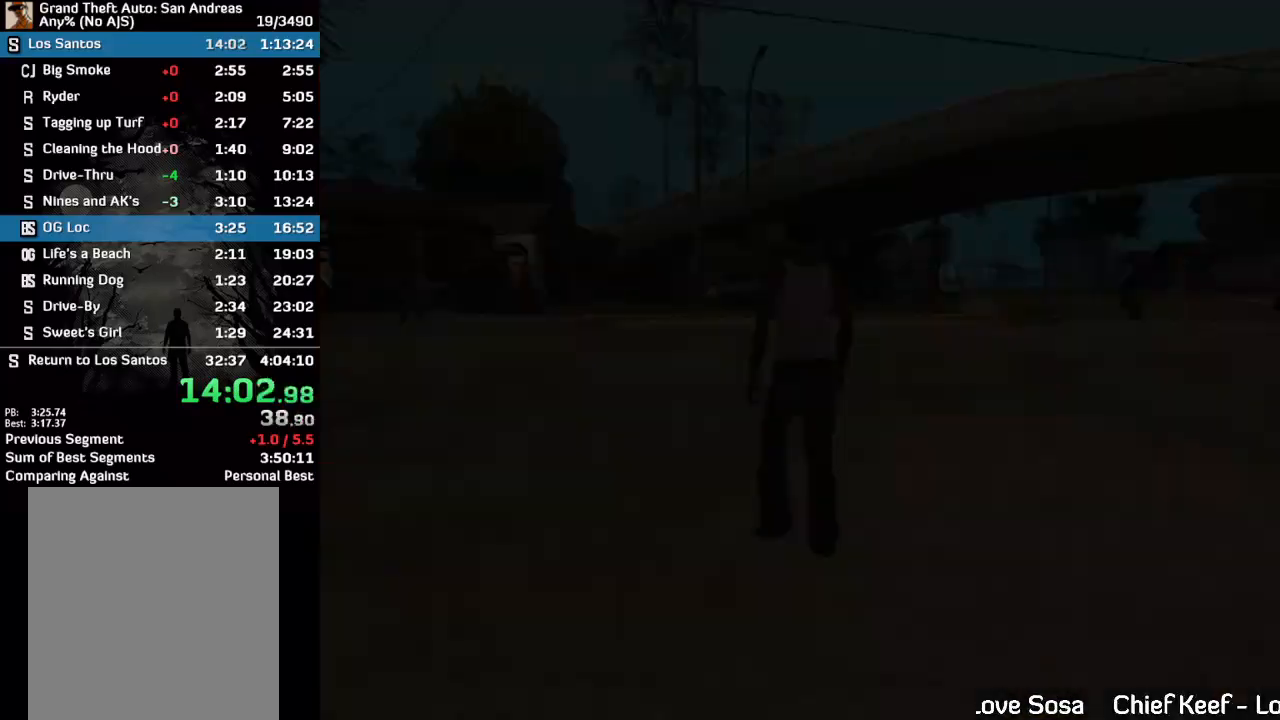
{"keys": [], "mouse": ["left"], "events": [[33, "mouse_left", "down"], [100, "mouse_left", "up"], [200, "mouse_left", "down"], [267, "mouse_left", "up"], [333, "mouse_left", "down"], [400, "mouse_left", "up"], [467, "mouse_left", "down"]]}
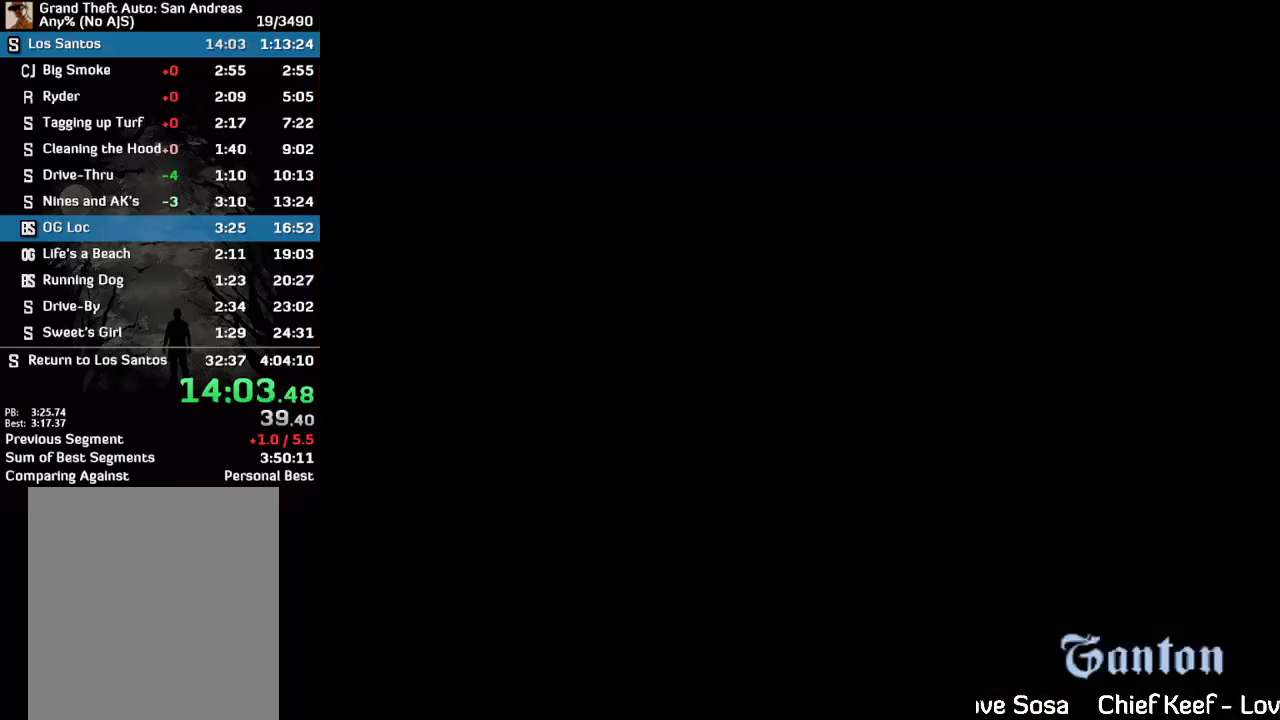
{"keys": ["w"], "mouse": [], "events": [[33, "mouse_left", "up"], [133, "mouse_left", "down"], [200, "mouse_left", "up"], [267, "mouse_left", "down"], [333, "mouse_left", "up"], [400, "w", "down"]]}
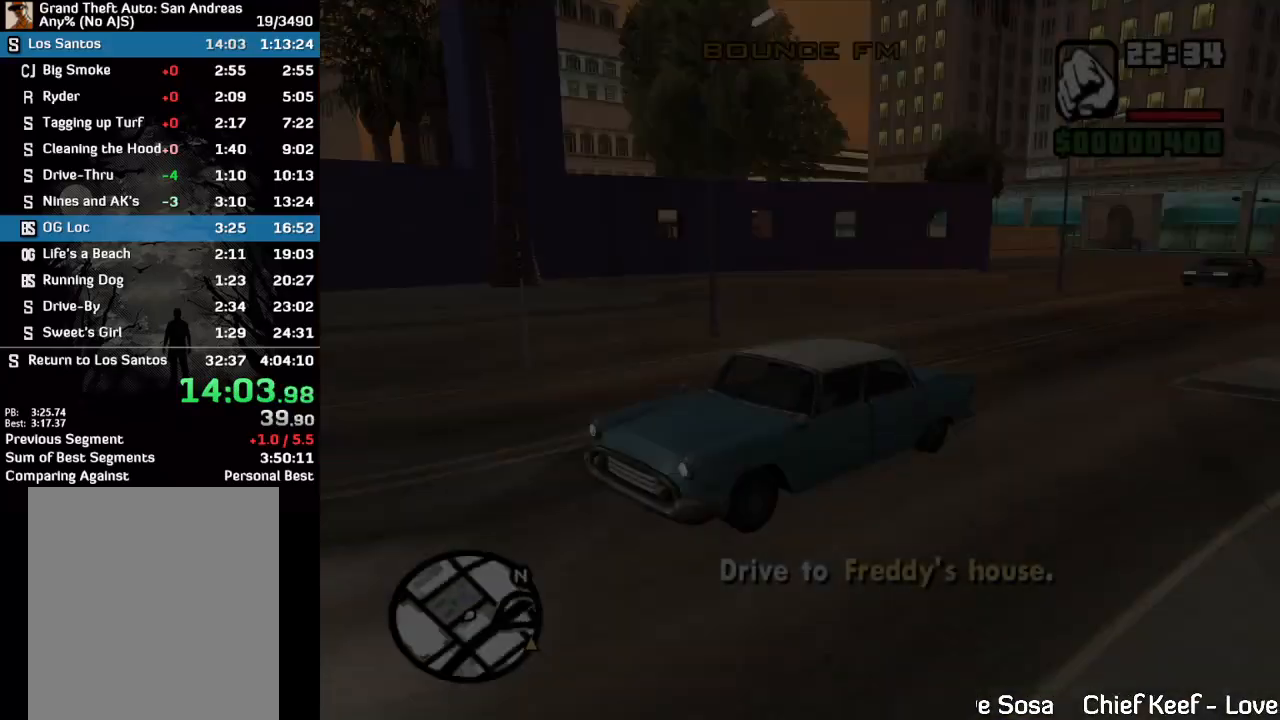
{"keys": ["w"], "mouse": [], "events": []}
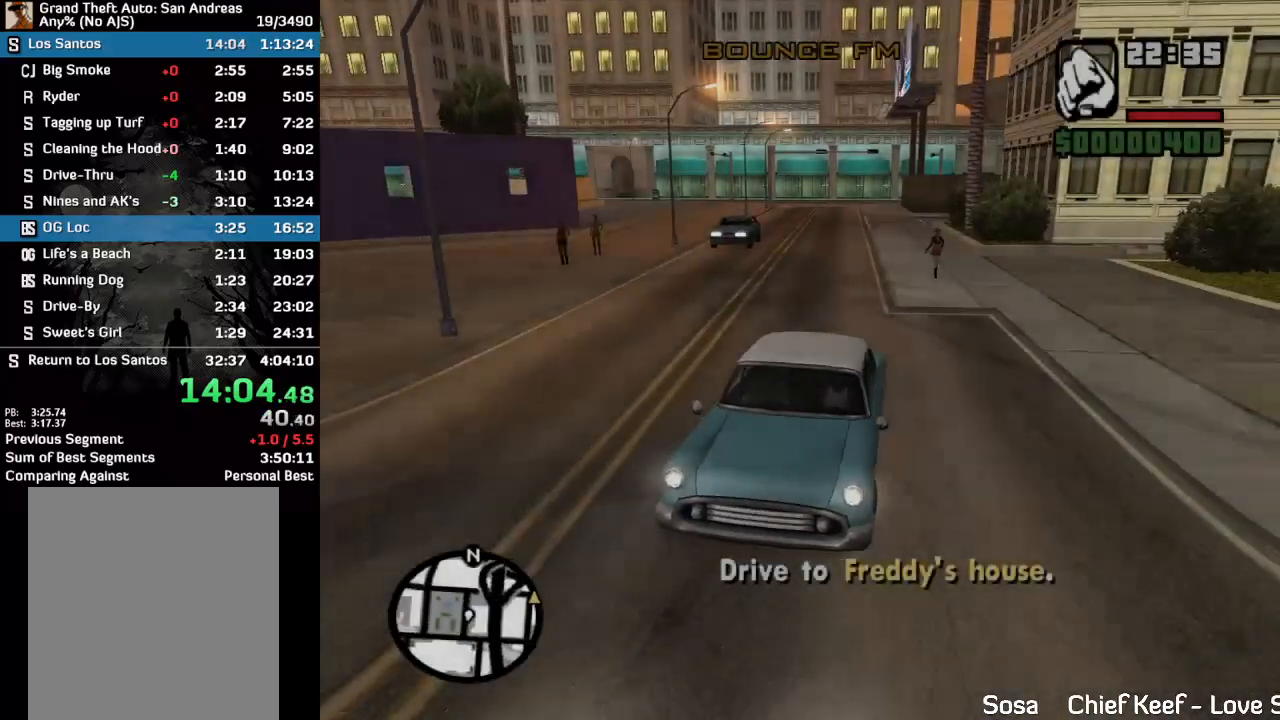
{"keys": ["w"], "mouse": [], "events": []}
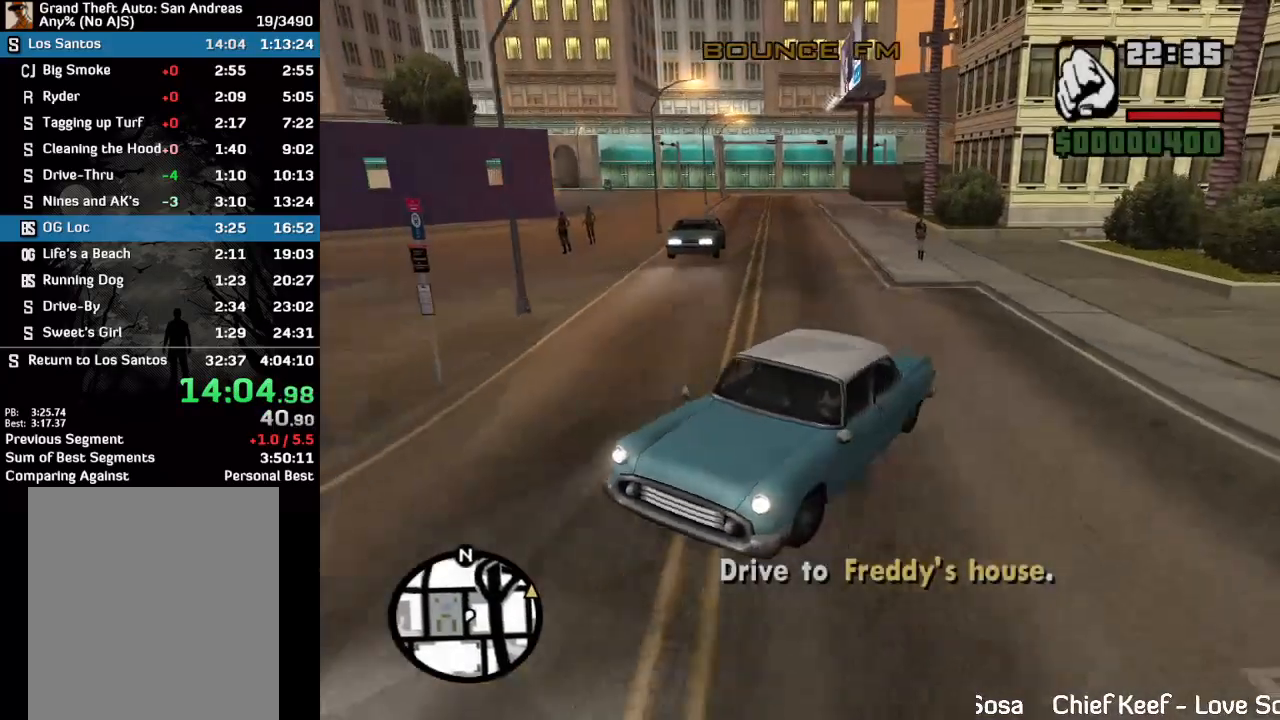
{"keys": ["w"], "mouse": [], "events": []}